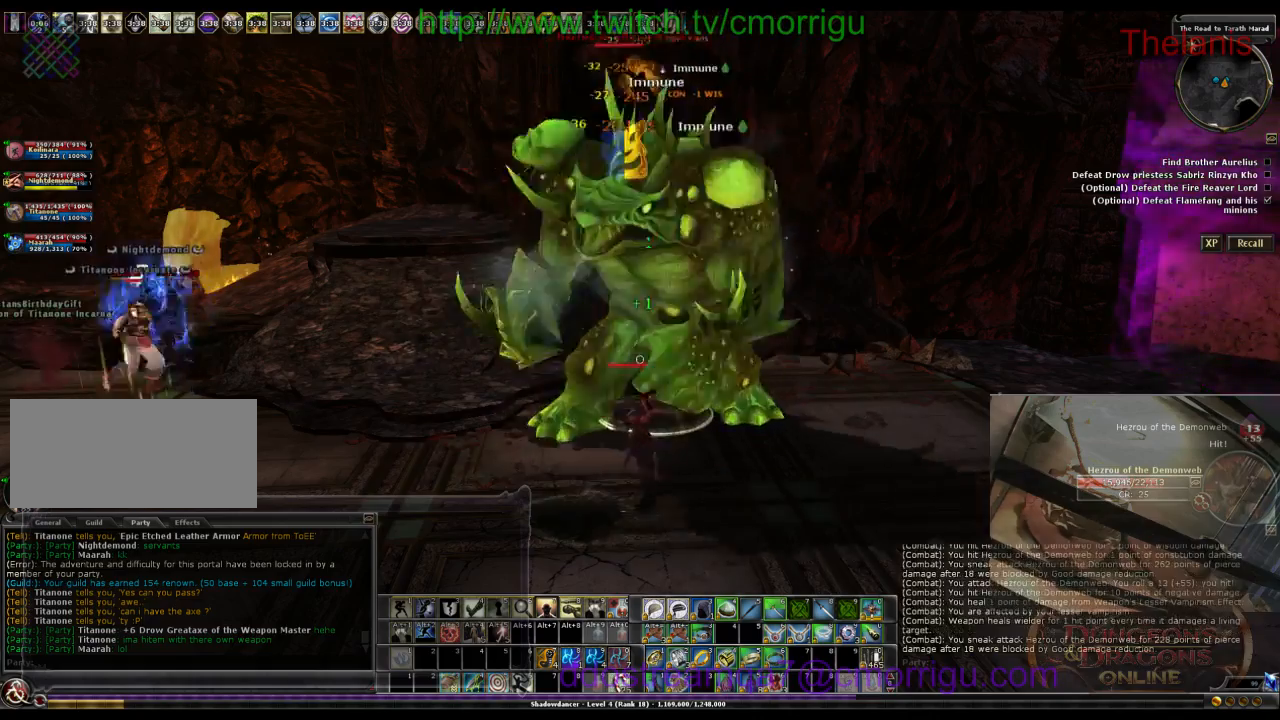
Gameplay with keyboard; each line is a JSON object with the keys held at the frame after it. "events" lists presses ("down") and releases ("up") of ".", "/", "0", "1", "2", "3", "4", "5", "6", "7", "8", "9", "a", "b", "backslash", "backspace", "c", "caps_lock", "comma", "ctrl_l", "ctrl_r", "d", "e", "equals", "escape", "f", "f1", "f10", "f11", "f12", "f2", "f3", "f4", "f5", "f6", "f7", "f8", "f9", "g", "h", "i", "j", "k", "l", "lbracket", "m", "minus", "n", "o", "p", "q", "quote", "r", "rbracket", "return", "s", "semicolon", "shift_l", "shift_r", "space", "t", "tab", "tilde", "u", "v", "w", "x", "y" and "z" between this image and that frame as [ms after this image, input, new state], when the widget could be followed in between. No other keys are recorded. Mouse input is not recorded.
{"keys": [], "events": []}
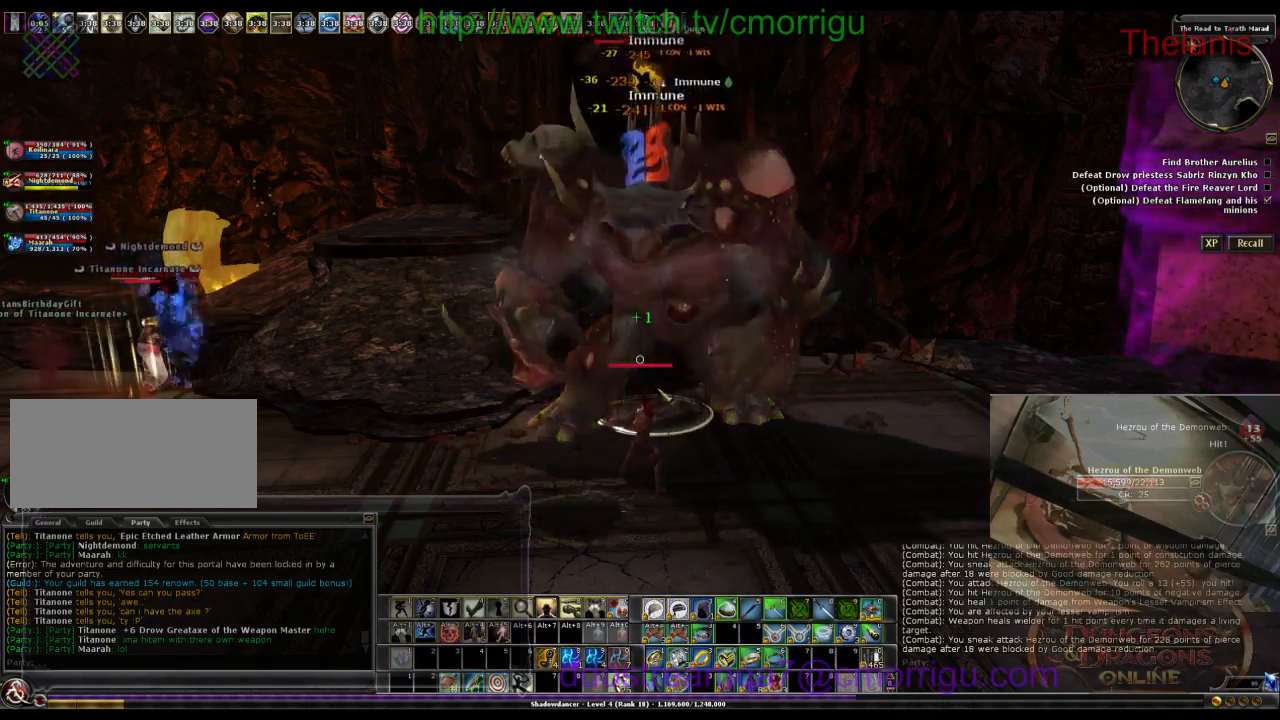
{"keys": [], "events": []}
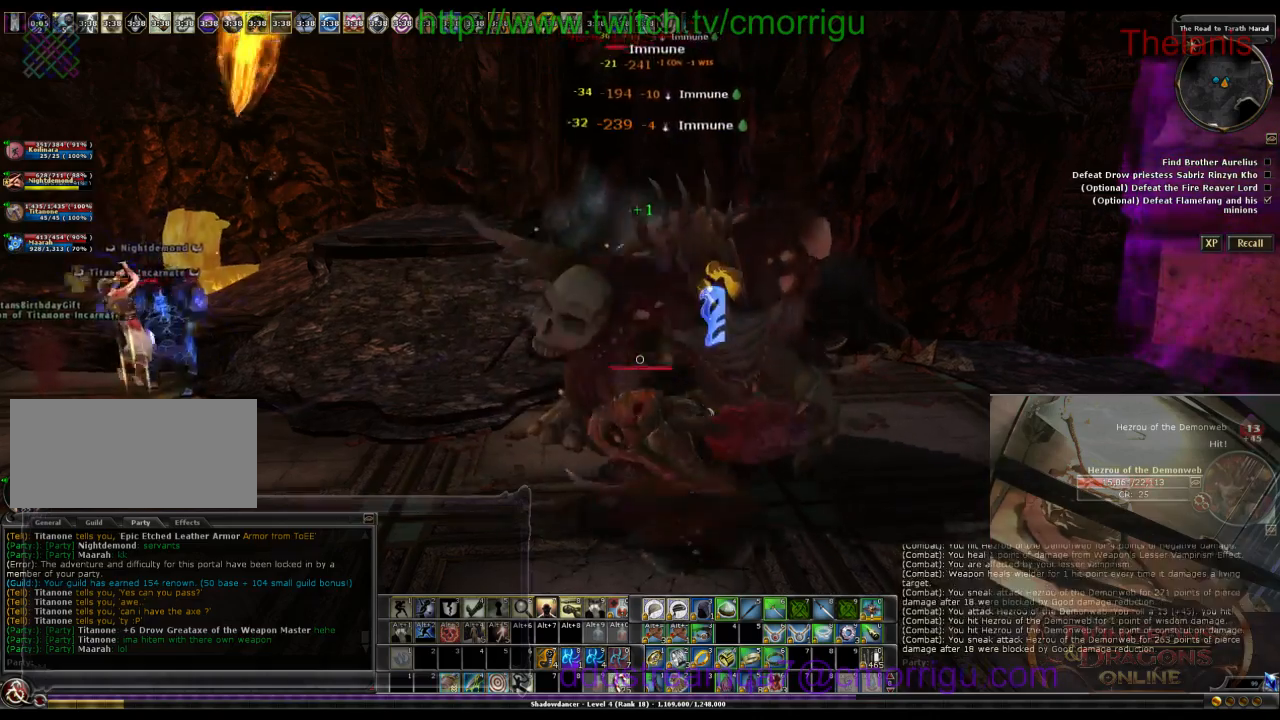
{"keys": [], "events": []}
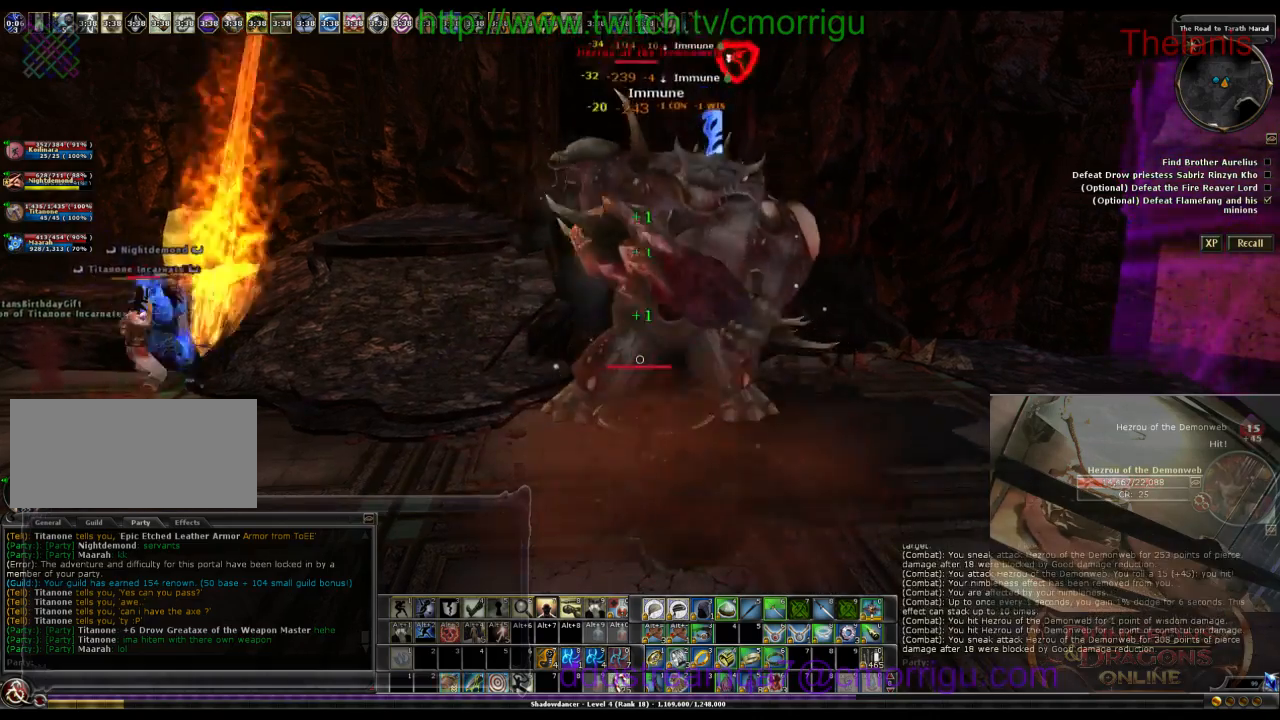
{"keys": ["d", "w"], "events": [[166, "d", "down"], [200, "w", "down"]]}
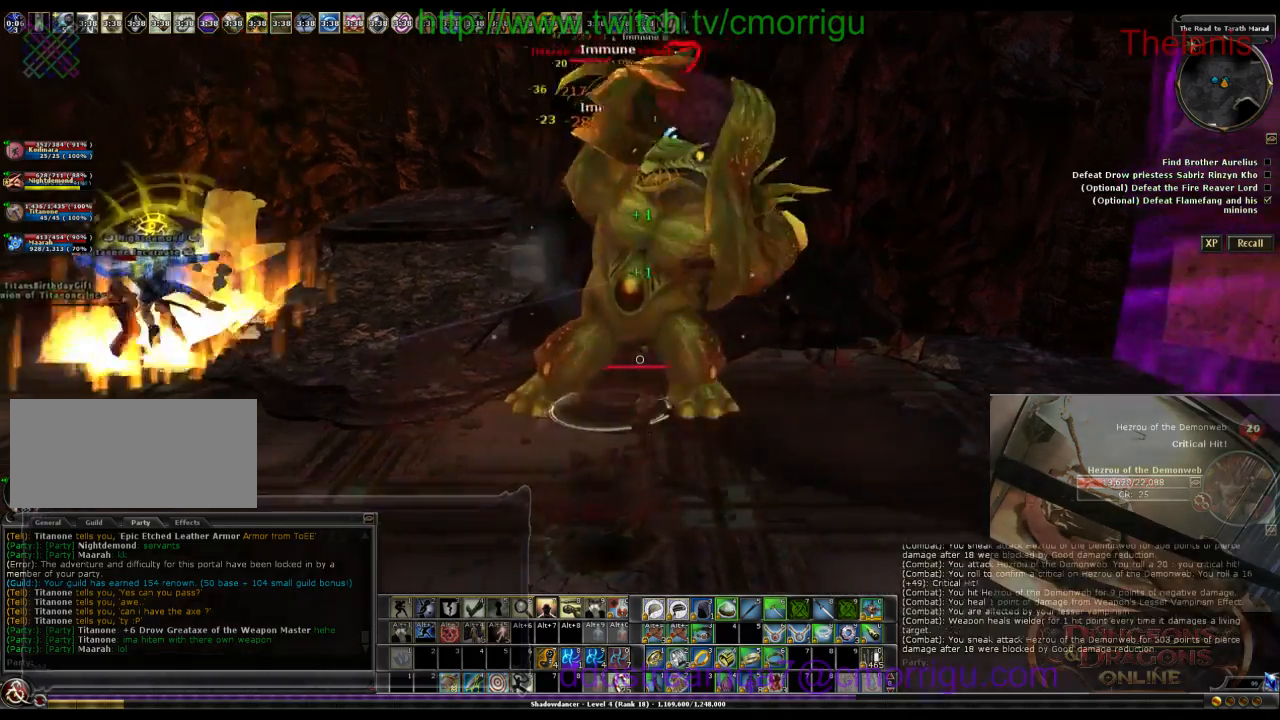
{"keys": ["w"], "events": [[500, "d", "up"]]}
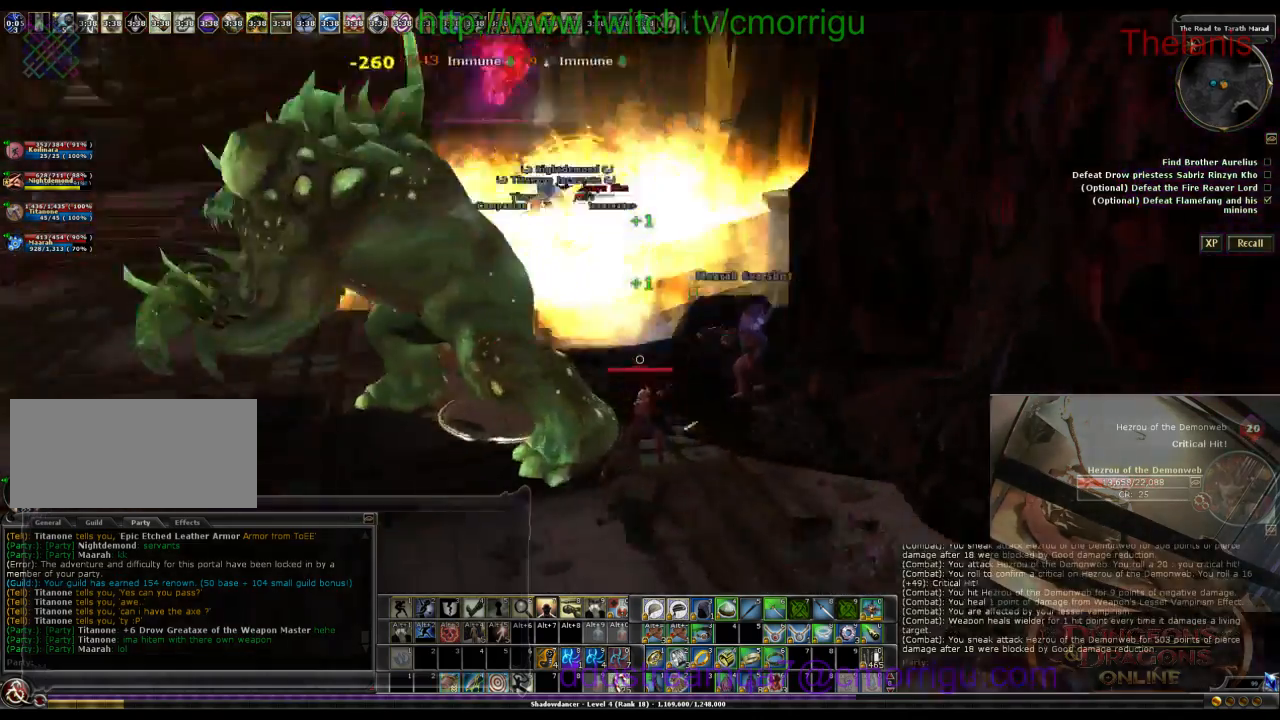
{"keys": [], "events": [[366, "w", "up"]]}
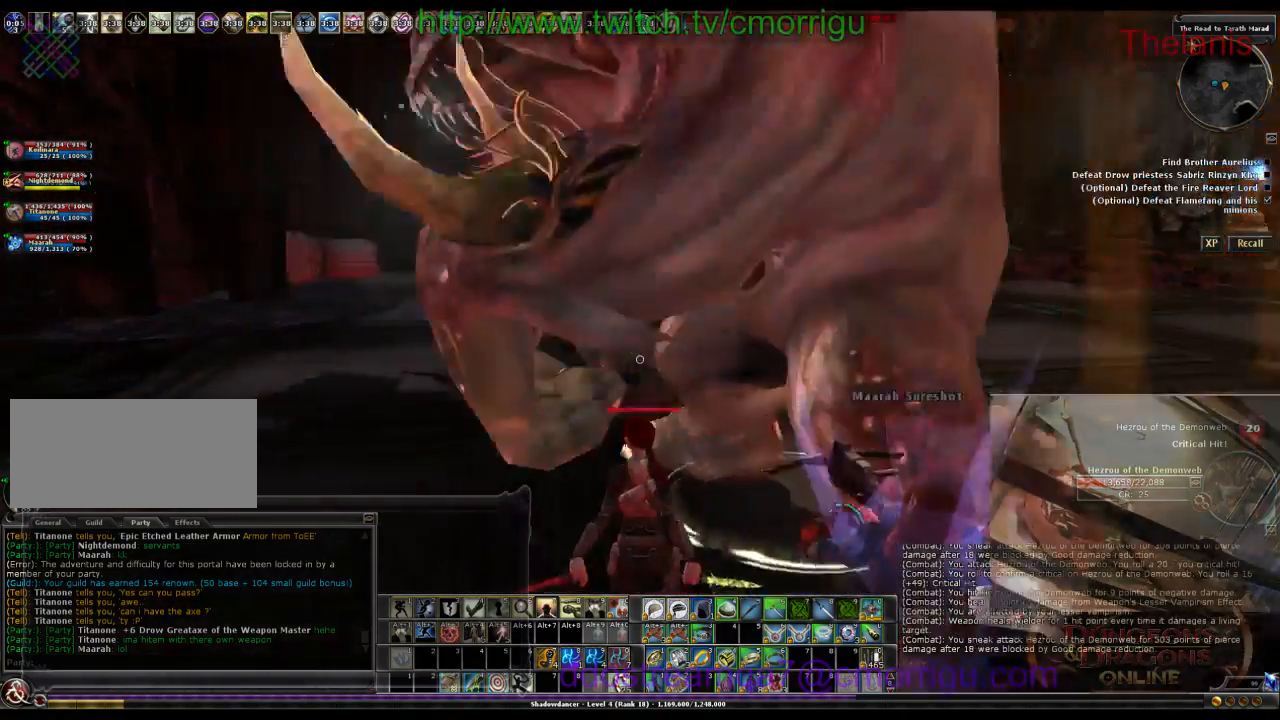
{"keys": ["a", "w"], "events": [[200, "a", "down"], [433, "w", "down"]]}
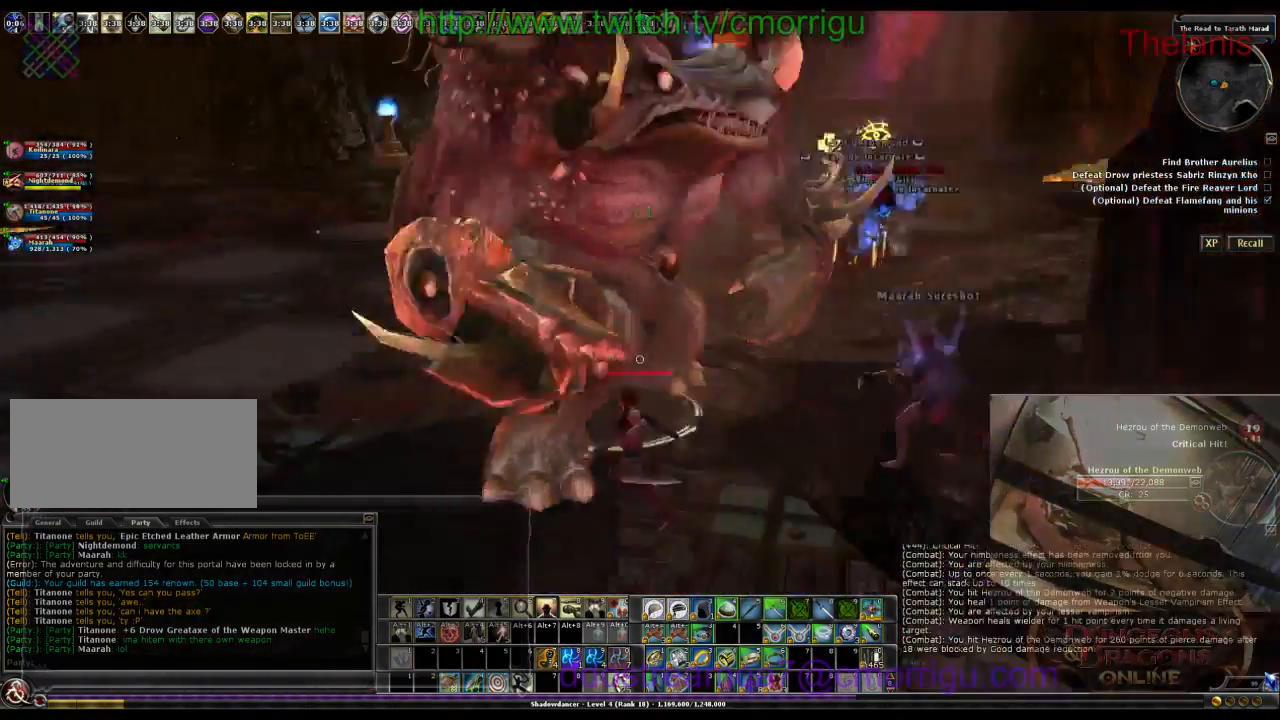
{"keys": ["a", "w"], "events": []}
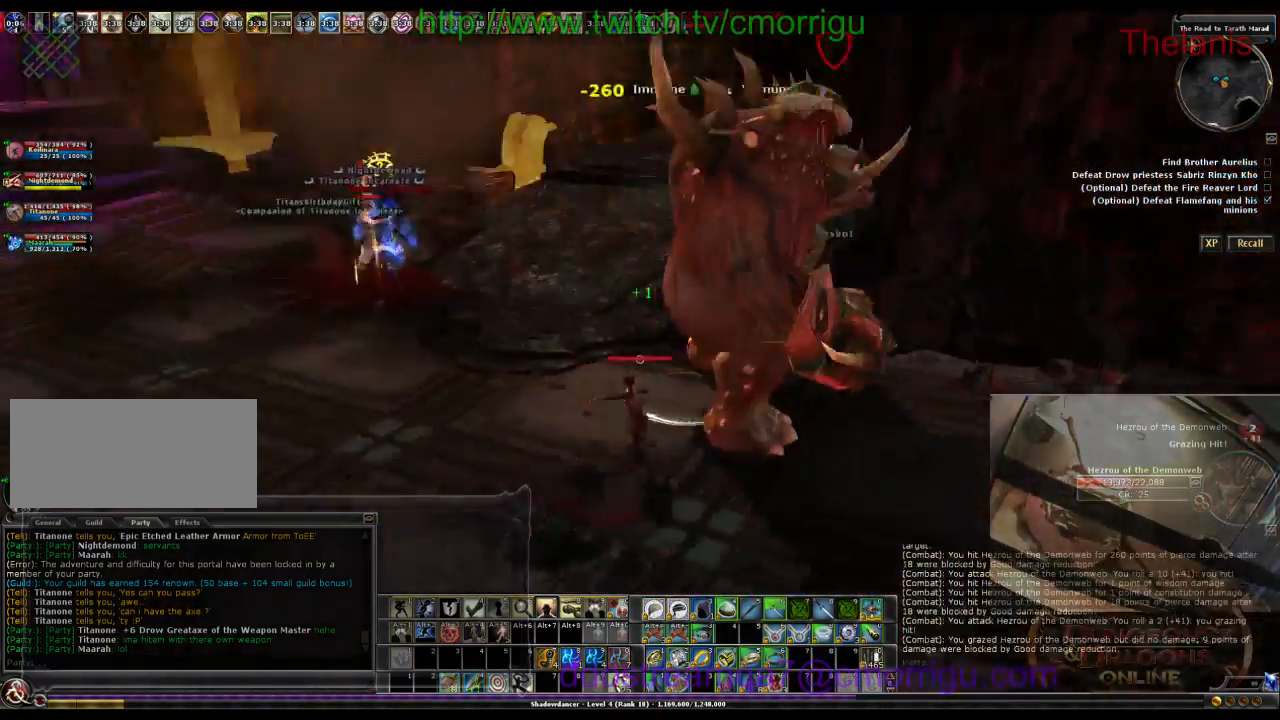
{"keys": [], "events": [[300, "a", "up"], [466, "w", "up"]]}
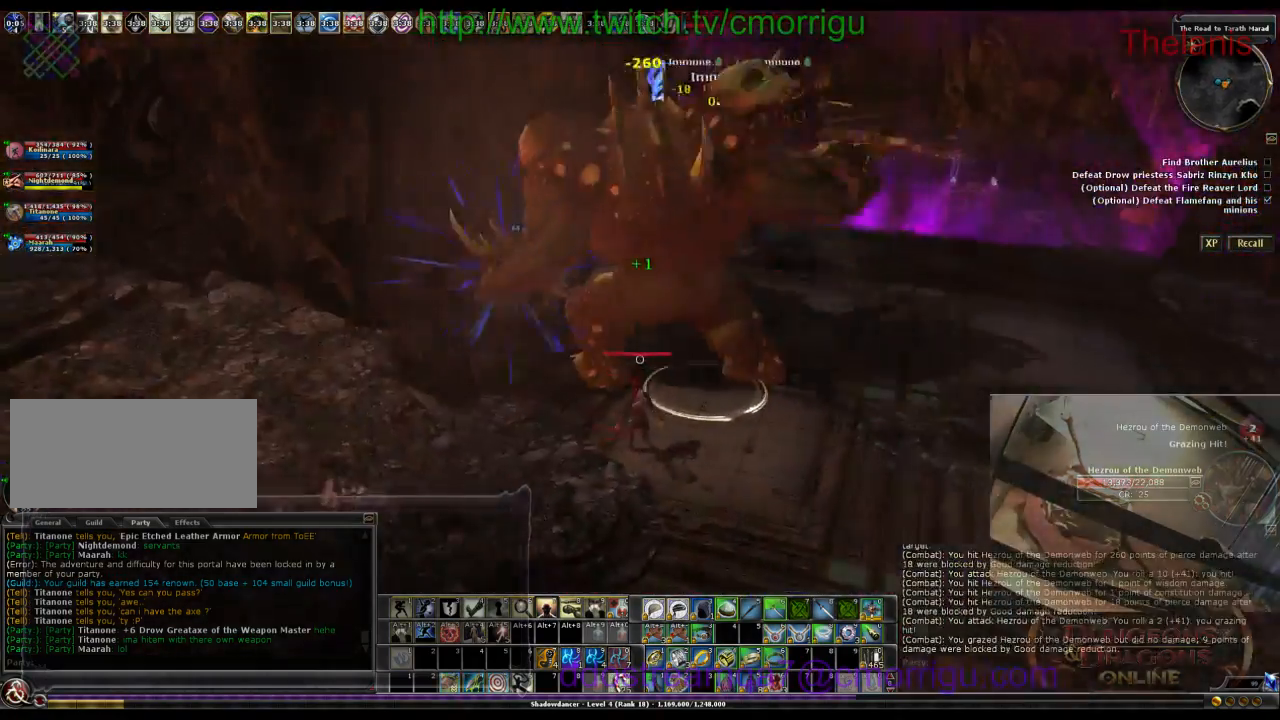
{"keys": [], "events": []}
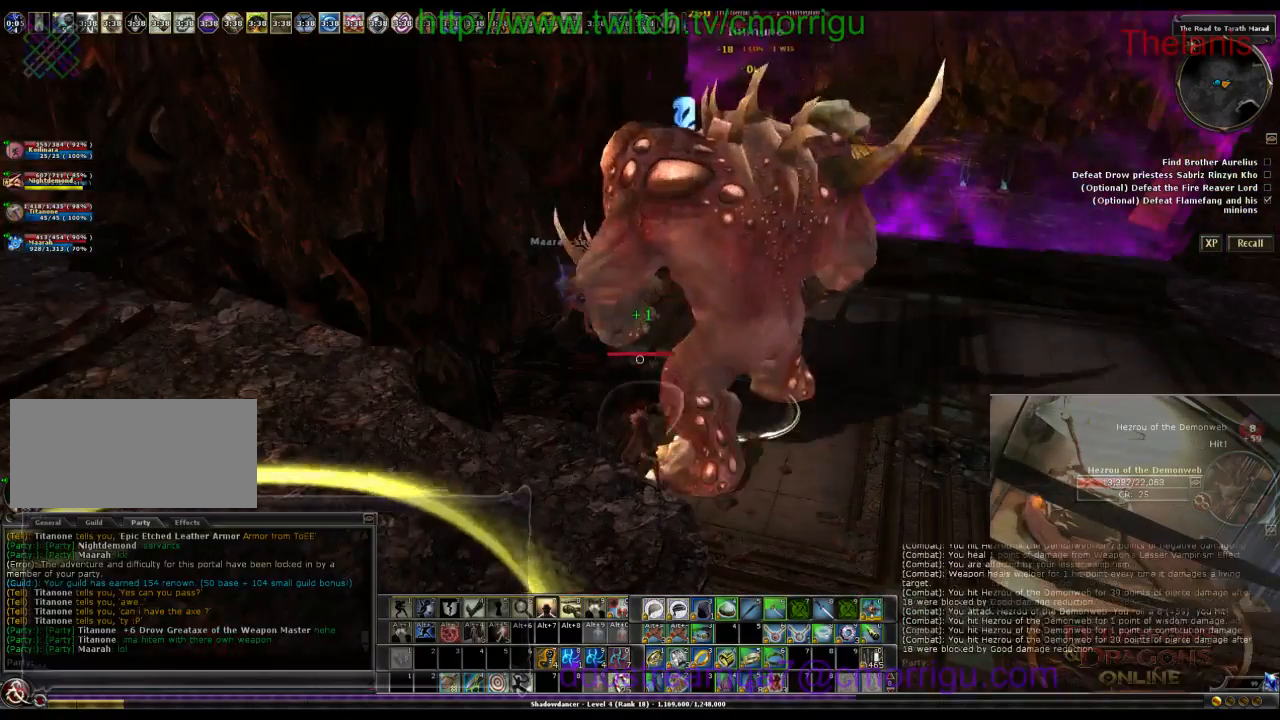
{"keys": [], "events": []}
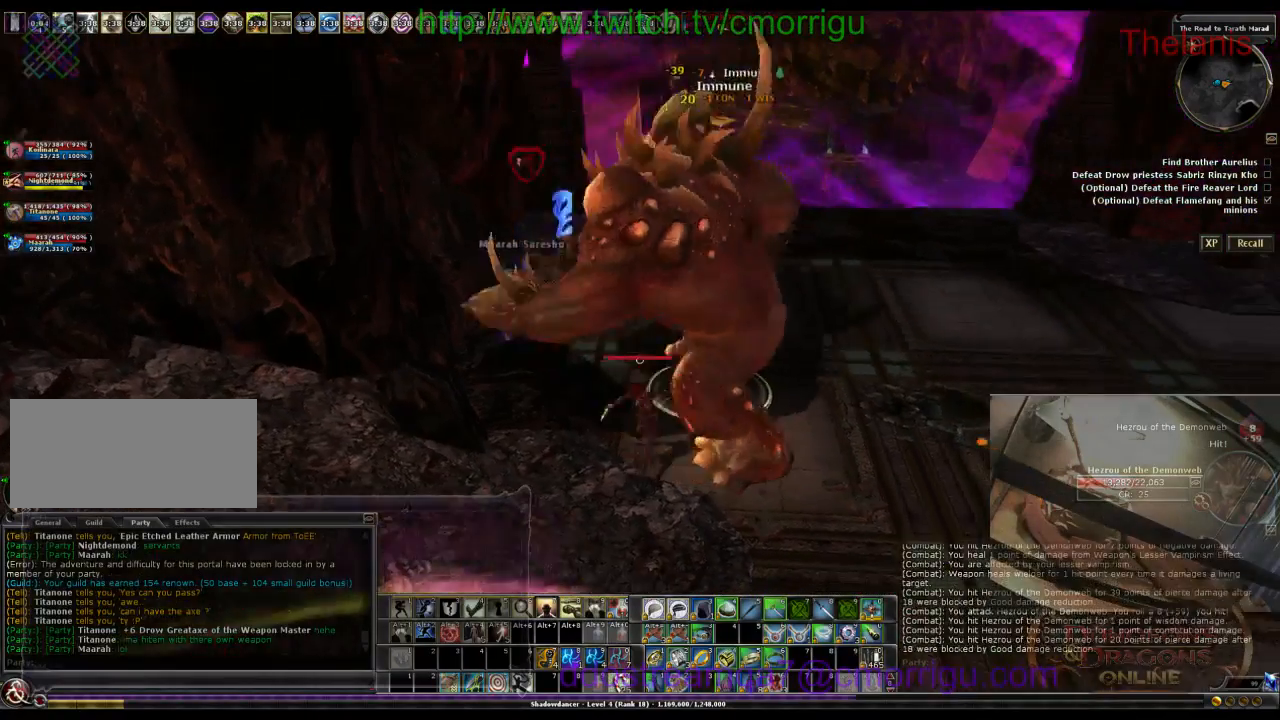
{"keys": ["d"], "events": [[400, "d", "down"]]}
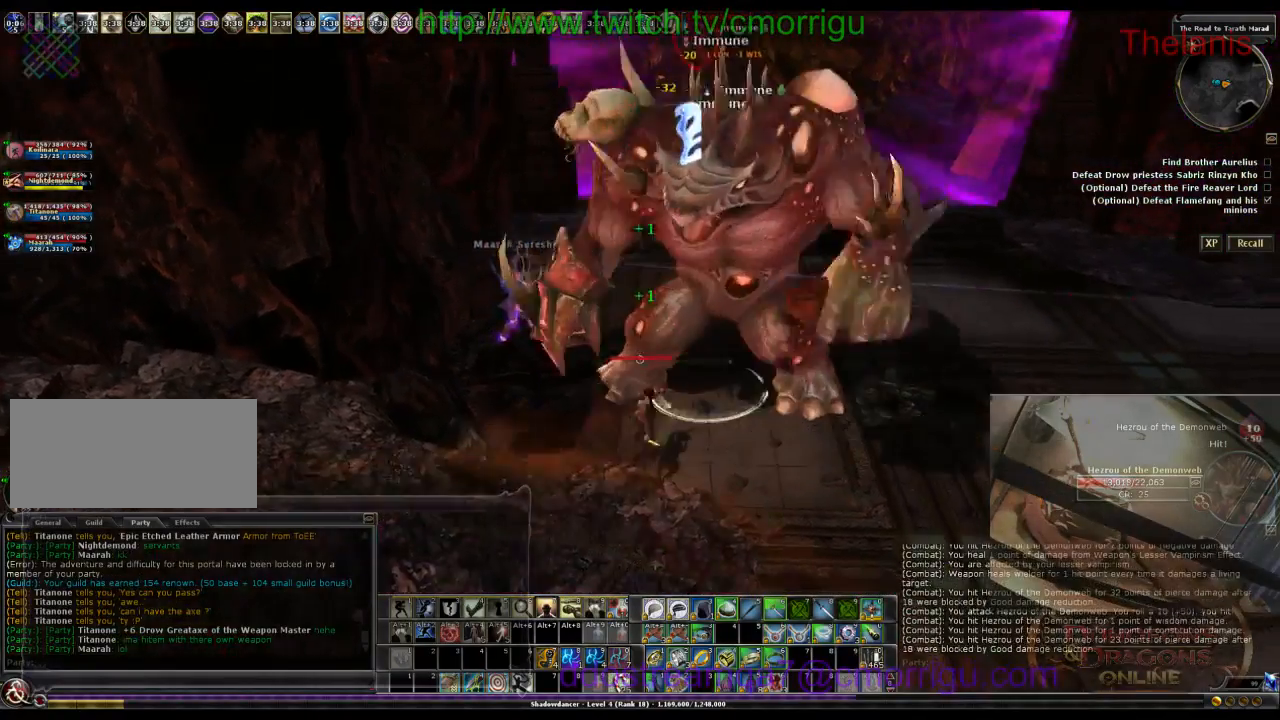
{"keys": ["d"], "events": []}
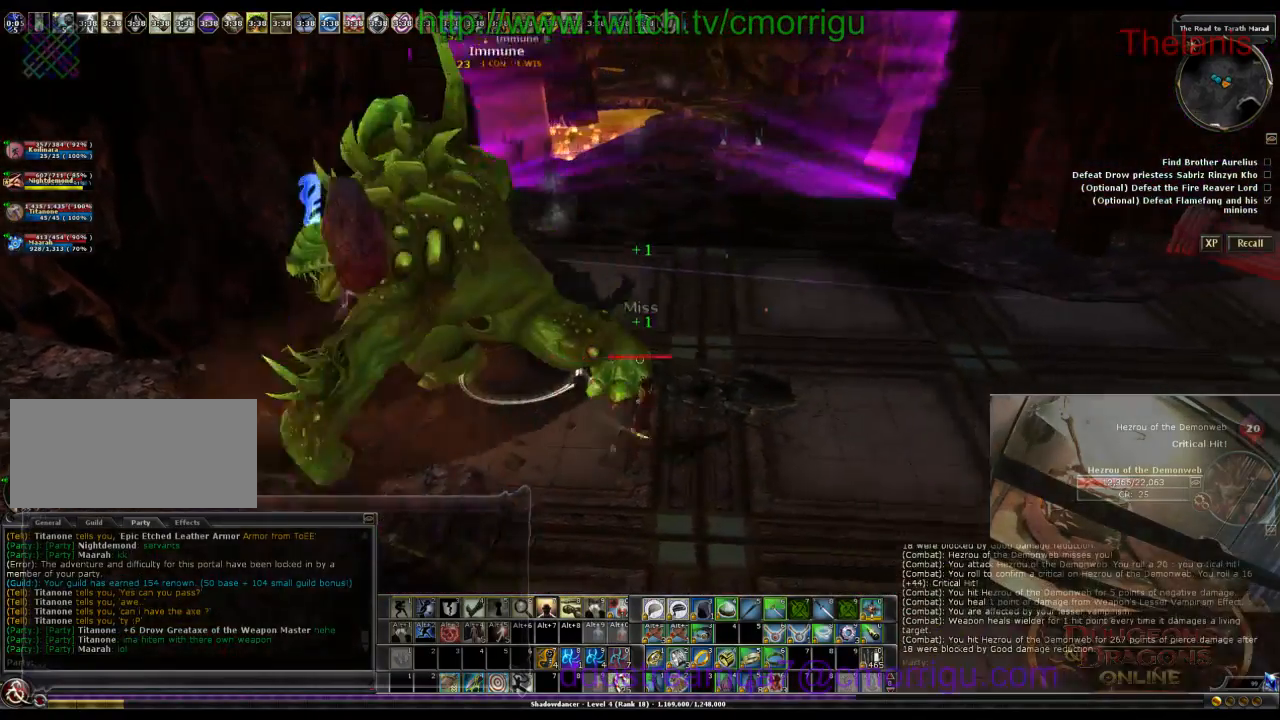
{"keys": ["d"], "events": []}
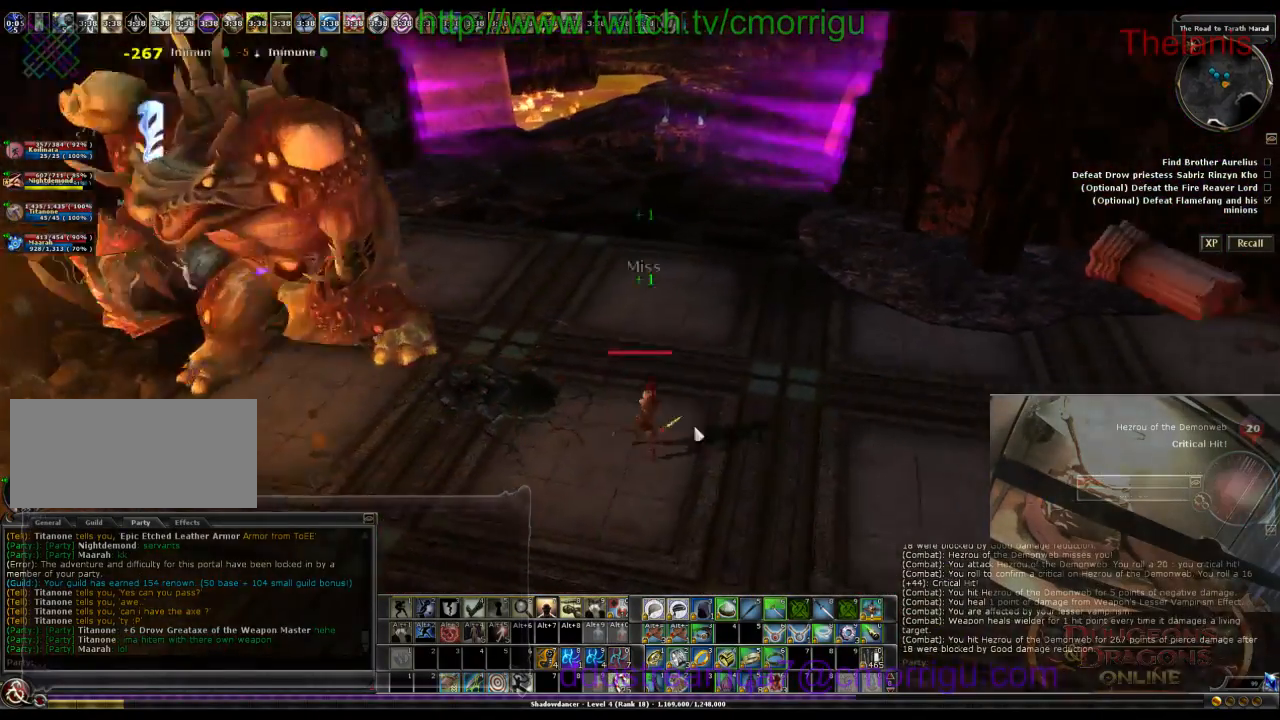
{"keys": ["s"], "events": [[66, "d", "up"], [433, "s", "down"]]}
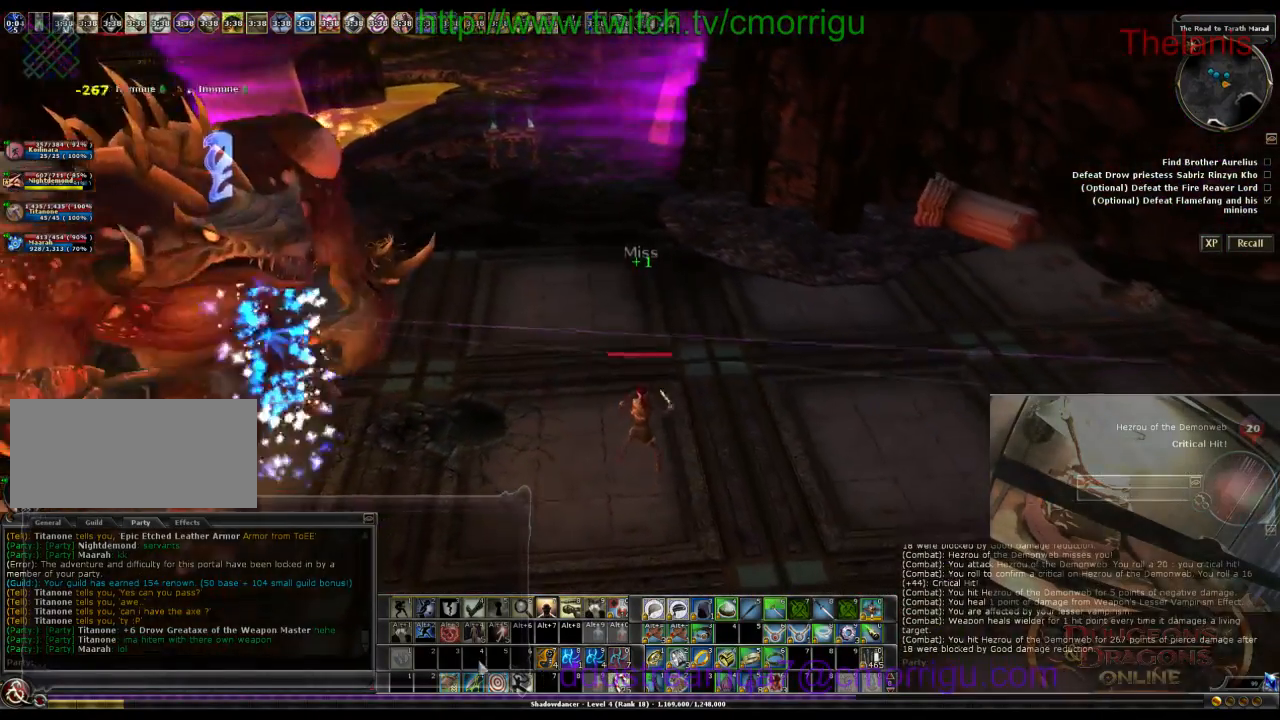
{"keys": ["s"], "events": []}
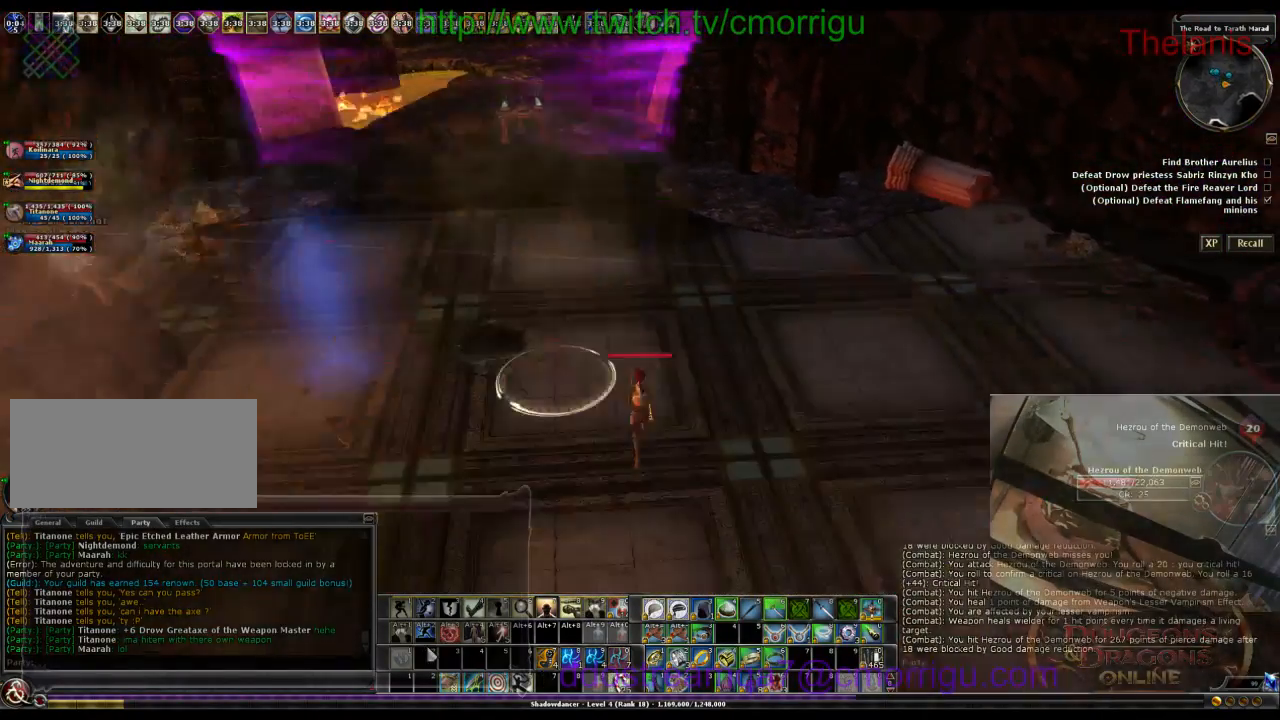
{"keys": ["s"], "events": []}
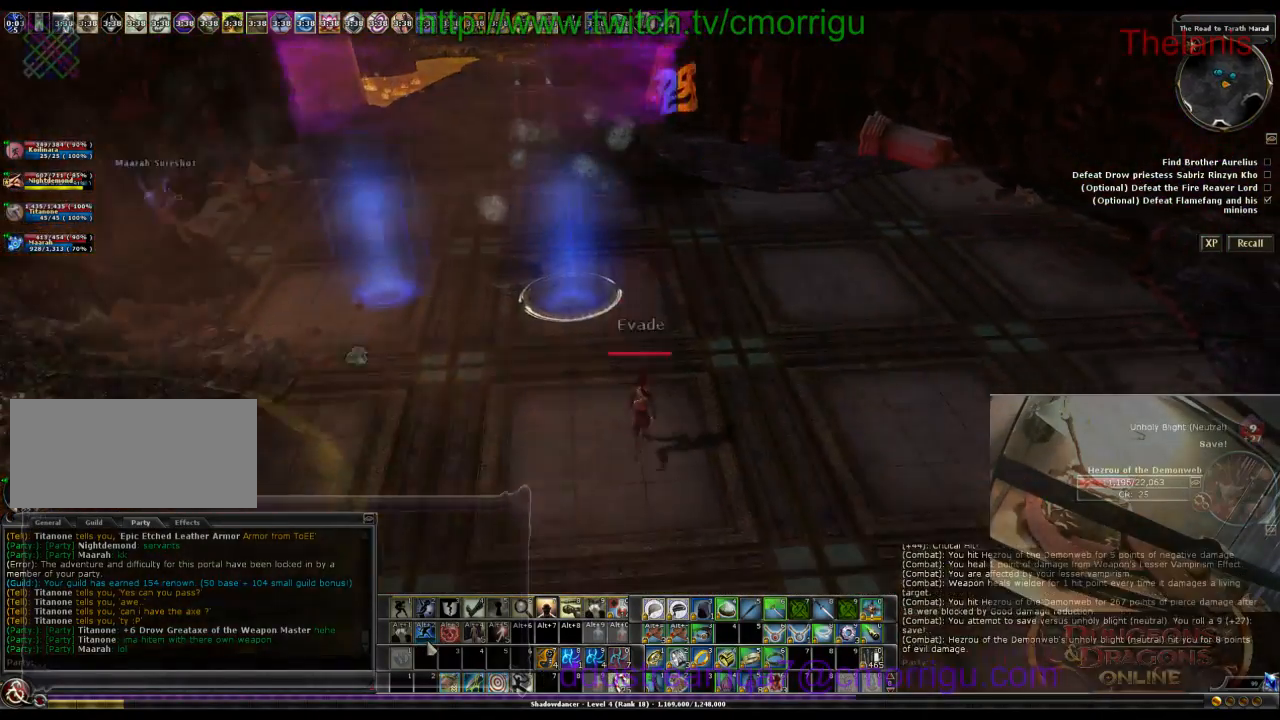
{"keys": ["s"], "events": []}
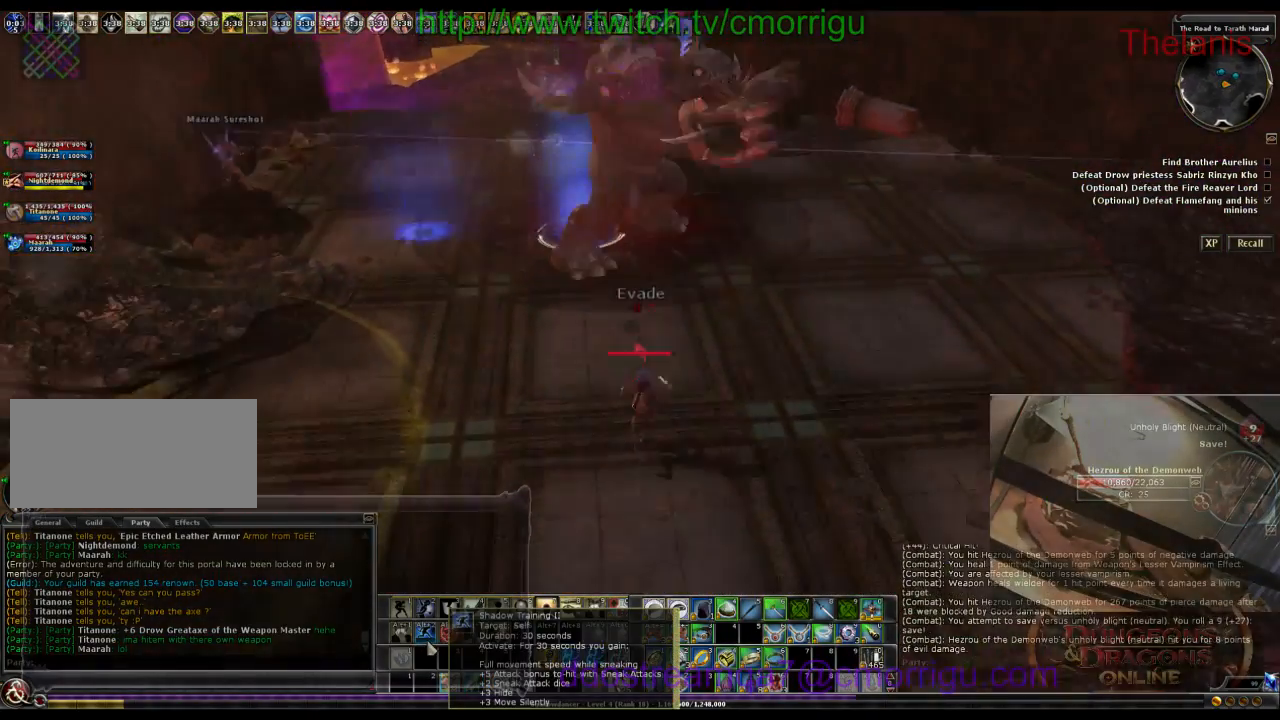
{"keys": [], "events": [[500, "s", "up"]]}
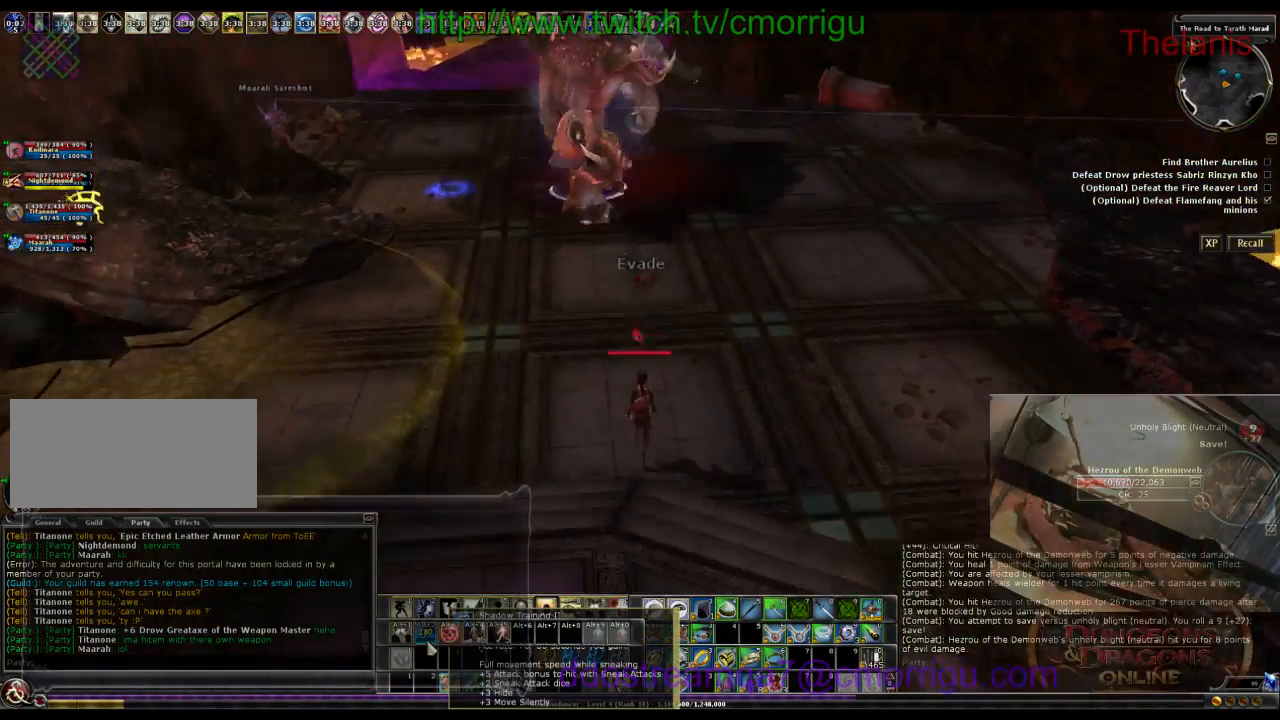
{"keys": [], "events": []}
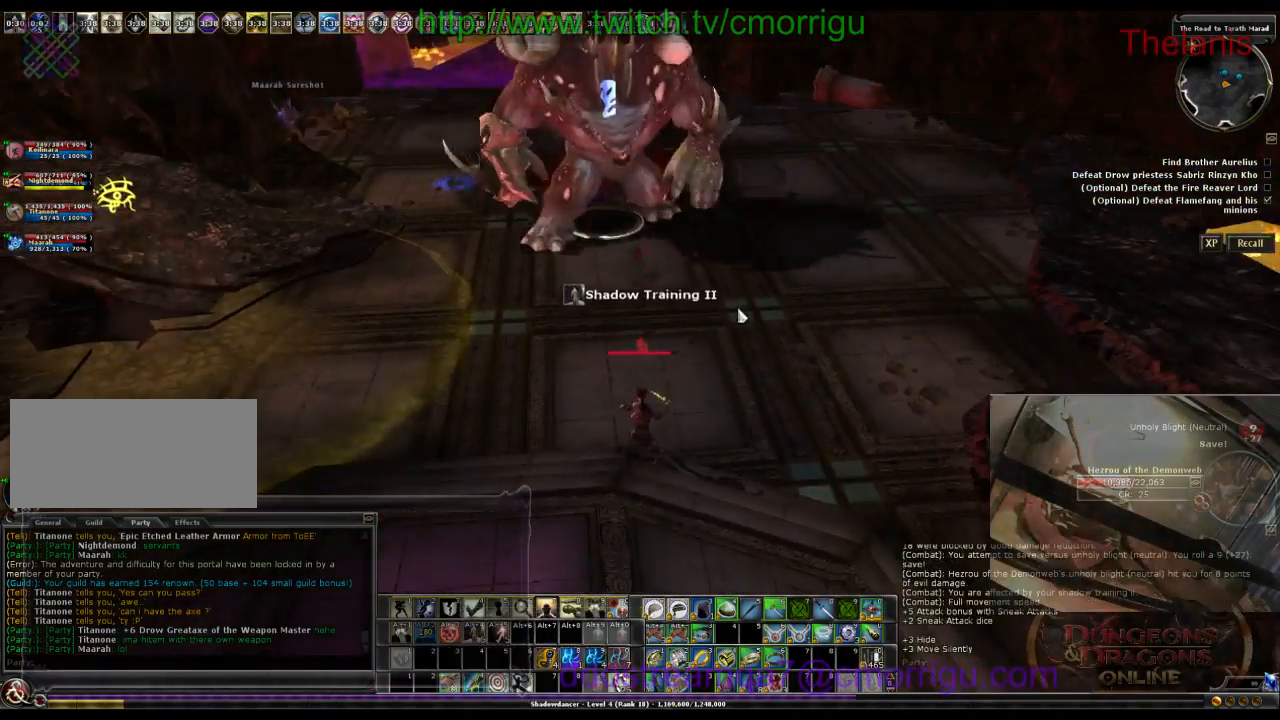
{"keys": ["d", "w"], "events": [[66, "w", "down"], [366, "d", "down"]]}
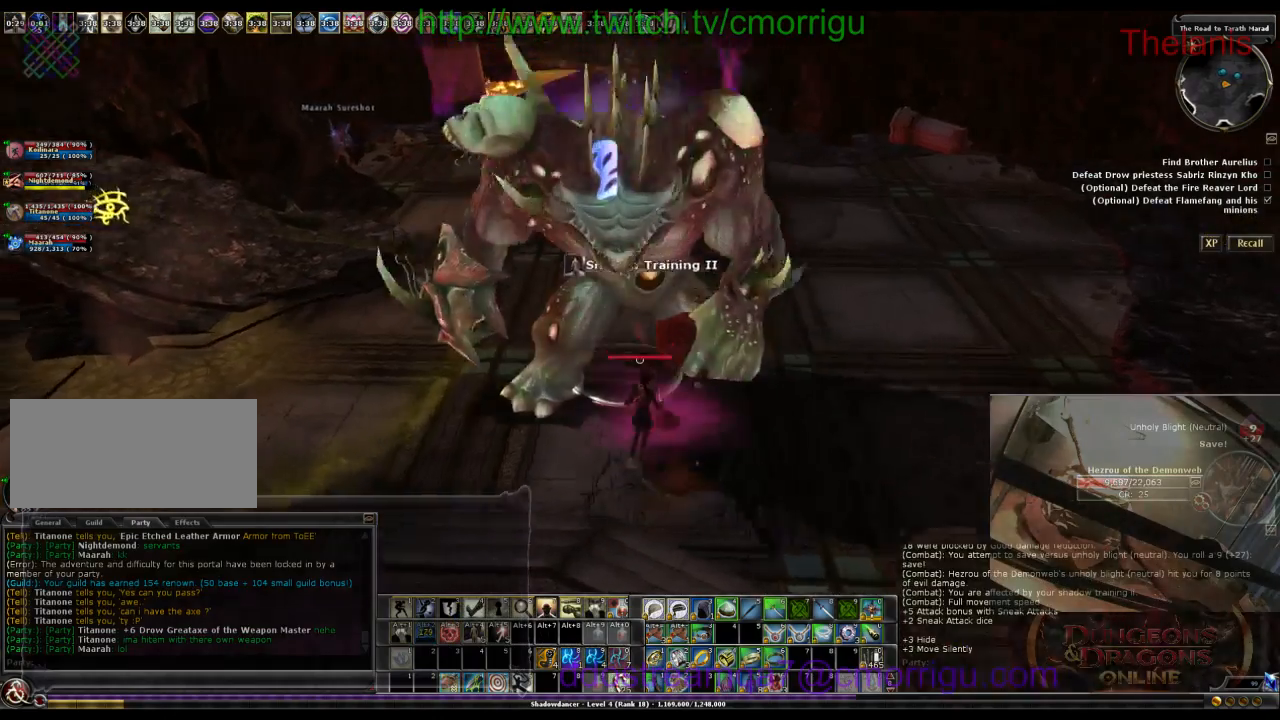
{"keys": [], "events": [[133, "d", "up"], [300, "w", "up"]]}
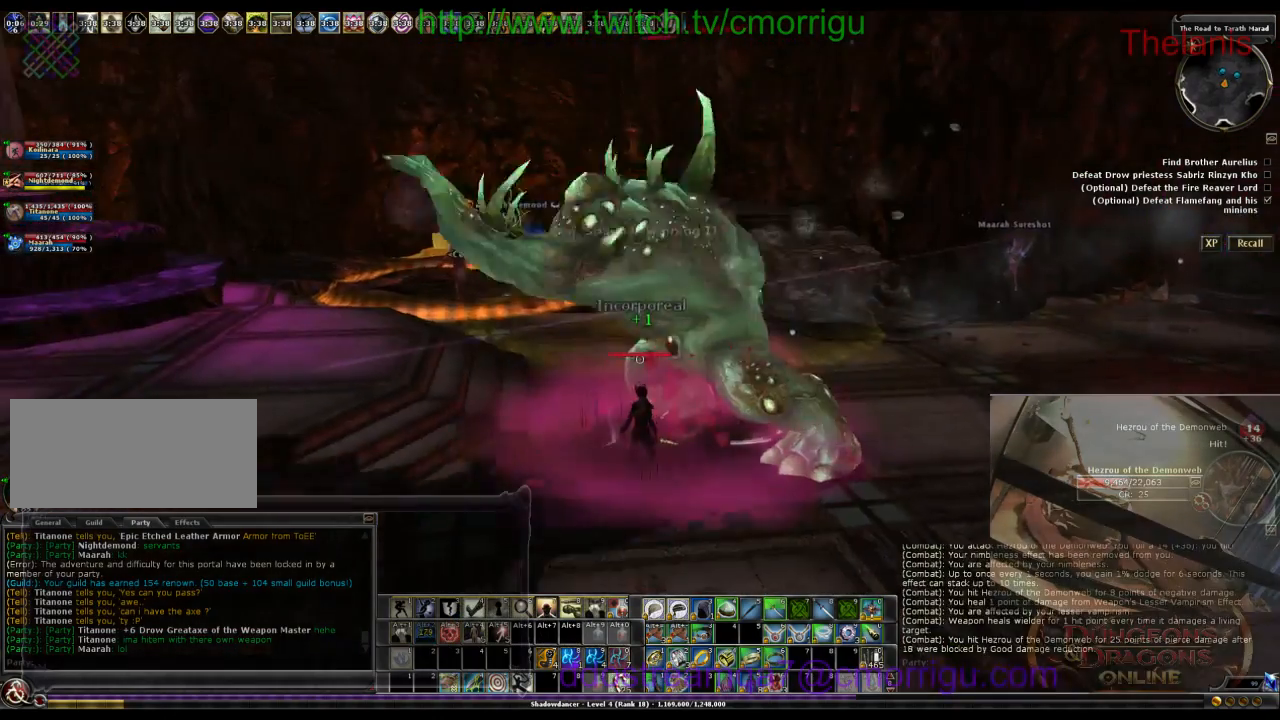
{"keys": [], "events": [[33, "d", "down"], [266, "d", "up"]]}
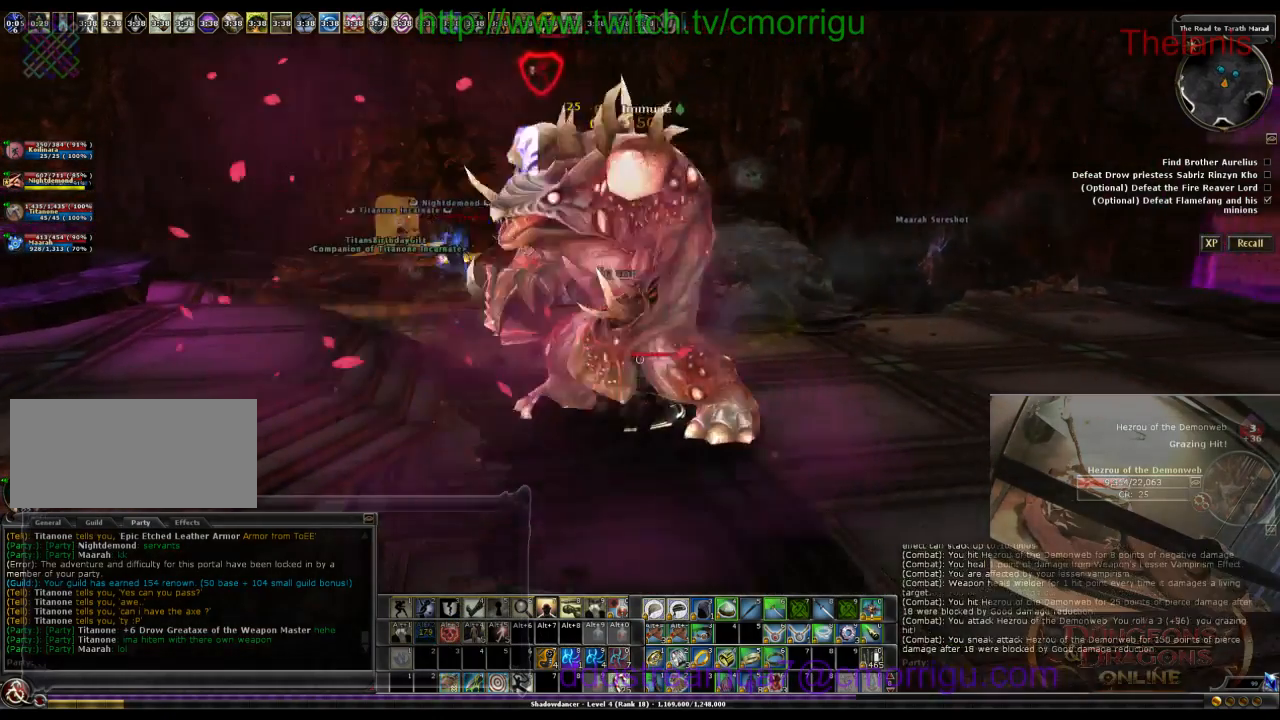
{"keys": [], "events": []}
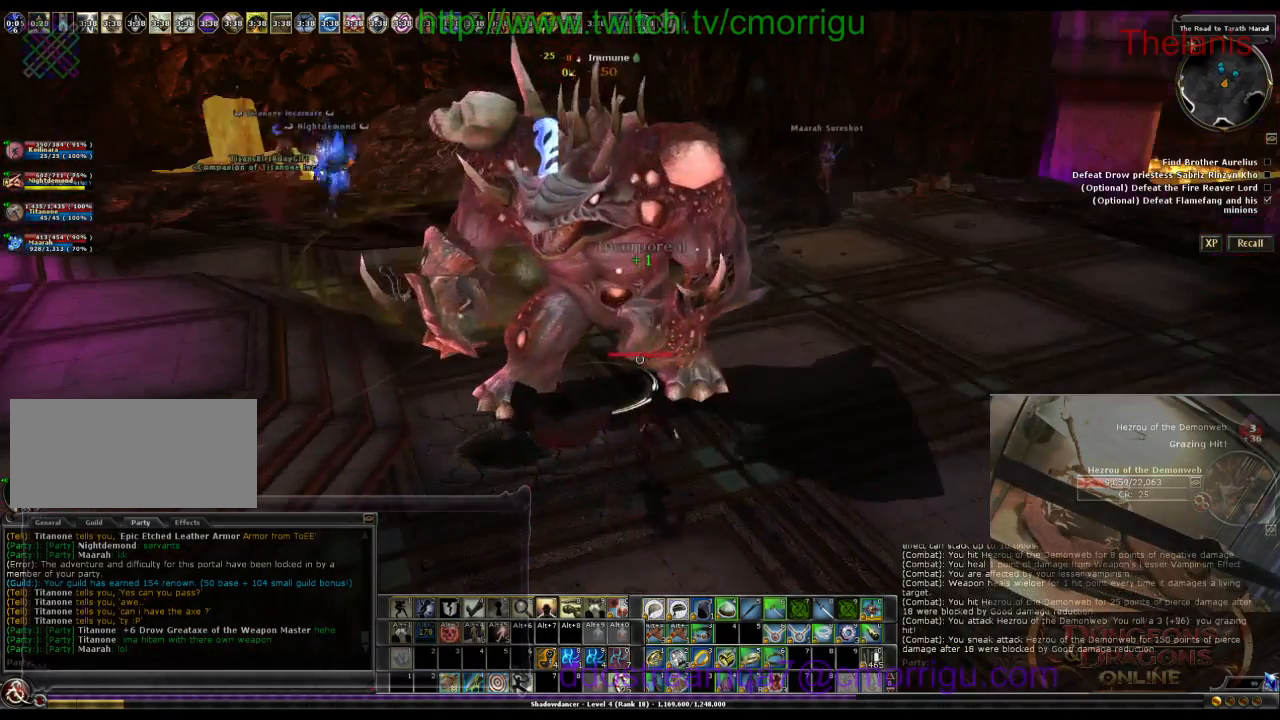
{"keys": [], "events": []}
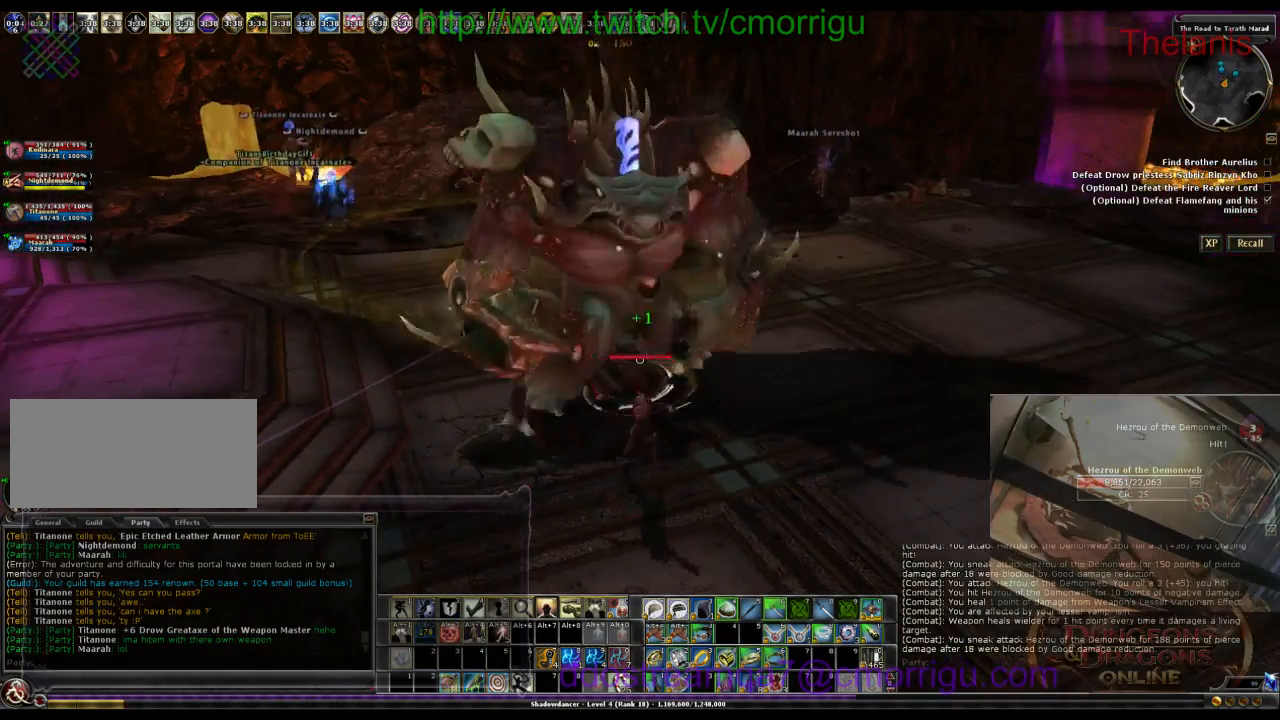
{"keys": ["w"], "events": [[400, "w", "down"]]}
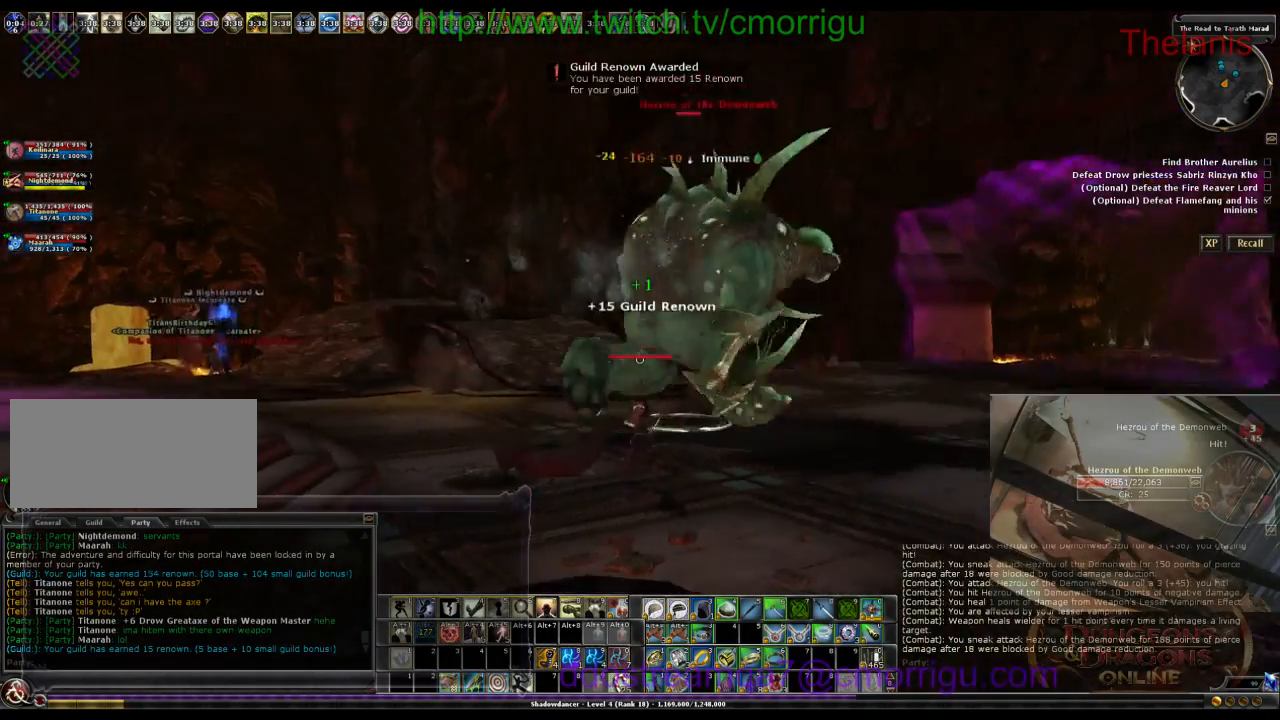
{"keys": ["w"], "events": []}
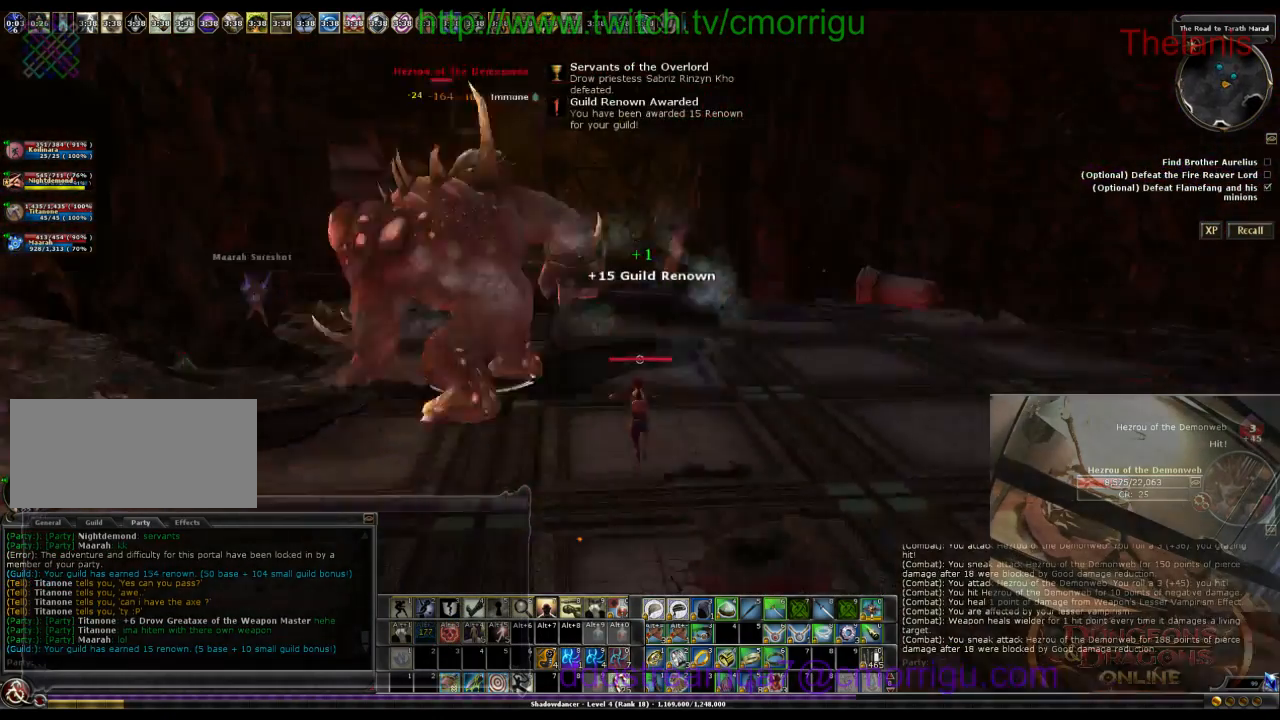
{"keys": ["w"], "events": []}
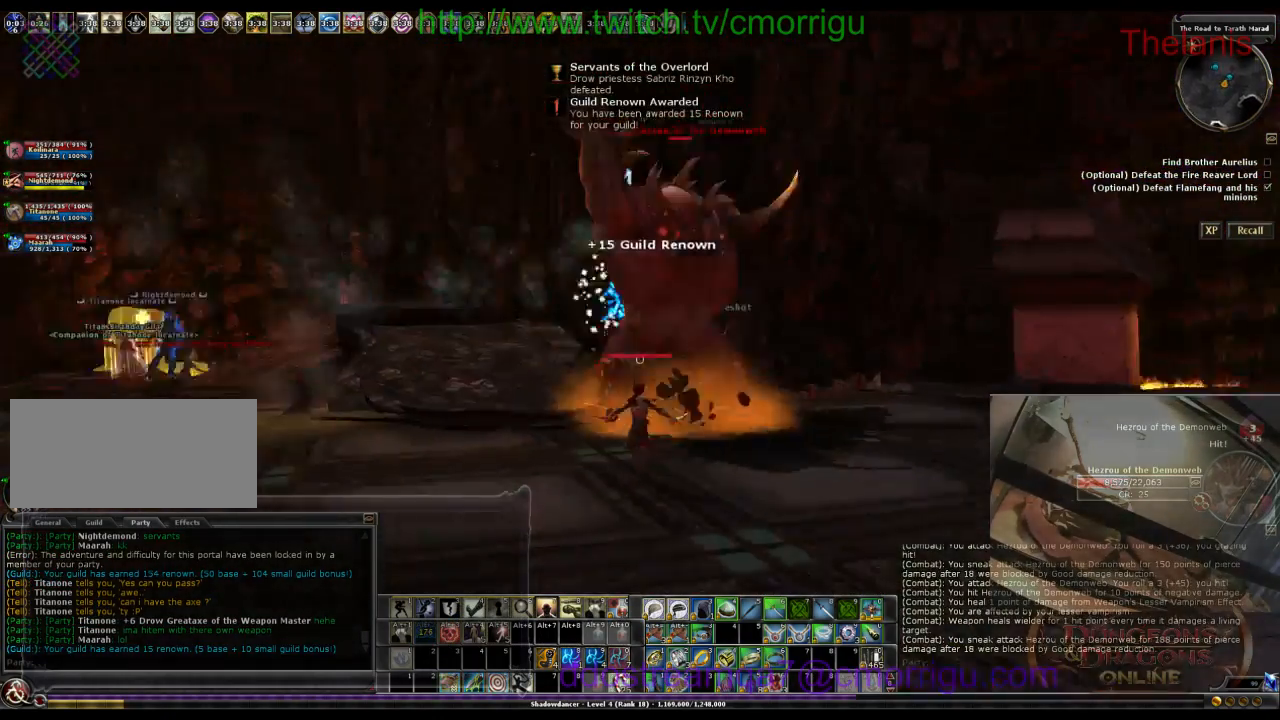
{"keys": [], "events": [[400, "w", "up"]]}